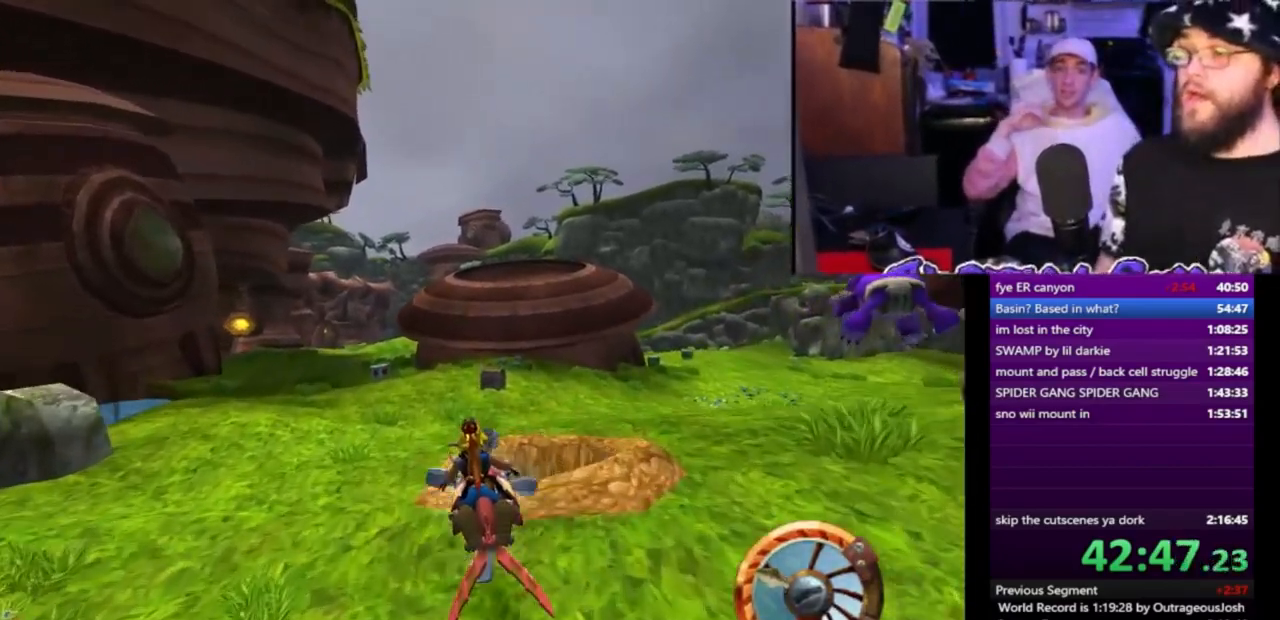
Gameplay with a controller (PlayStation layout); each line is a JSON object with the inputs held at the frame after it. "events" lists button and stick changes between this image and that frame as [ms after this image, input, new state], when the widget could be followed in between. Not read: L1 L3 R1 R3 right_stick.
{"buttons": ["CROSS"], "left_stick": "center", "events": [[33, "left_stick", "left"], [200, "left_stick", "center"]]}
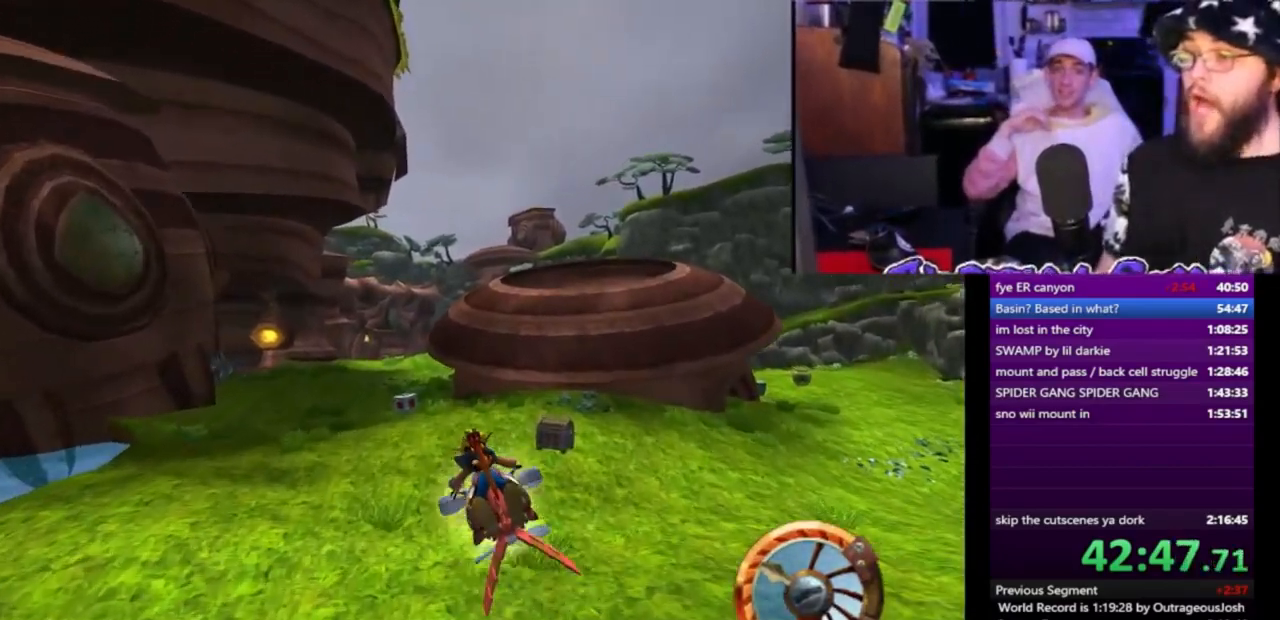
{"buttons": ["CROSS"], "left_stick": "center", "events": [[33, "left_stick", "left"], [233, "left_stick", "center"], [333, "left_stick", "left"], [467, "left_stick", "center"]]}
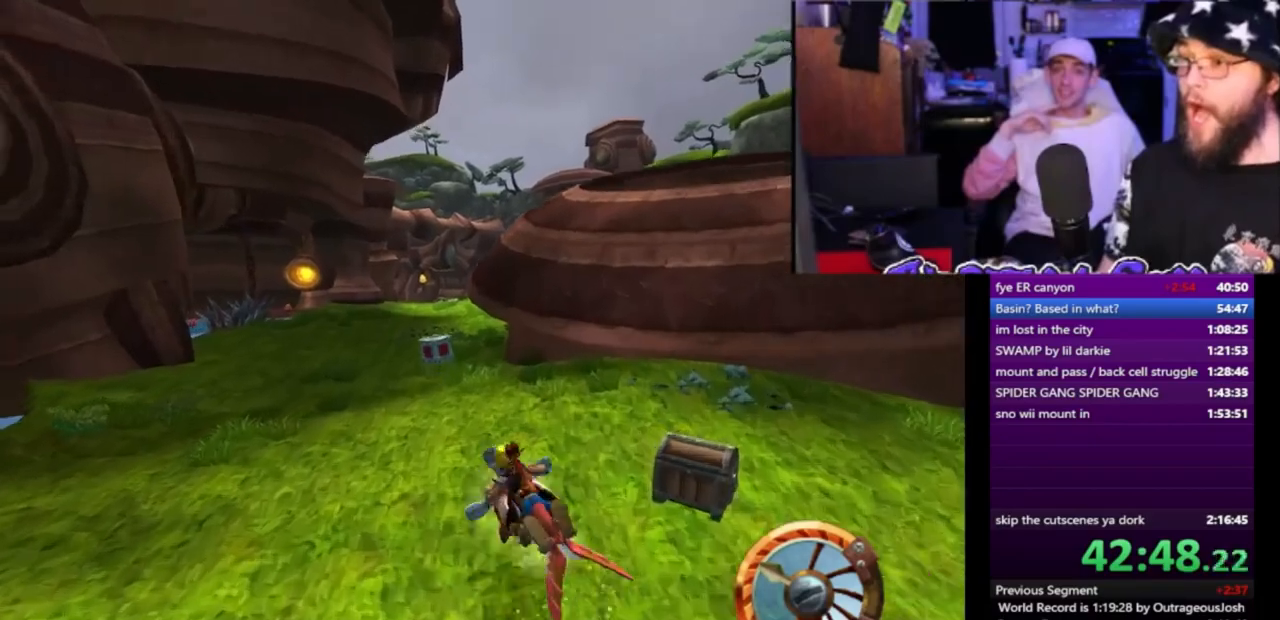
{"buttons": ["CROSS"], "left_stick": "center", "events": [[167, "left_stick", "right"], [300, "left_stick", "center"]]}
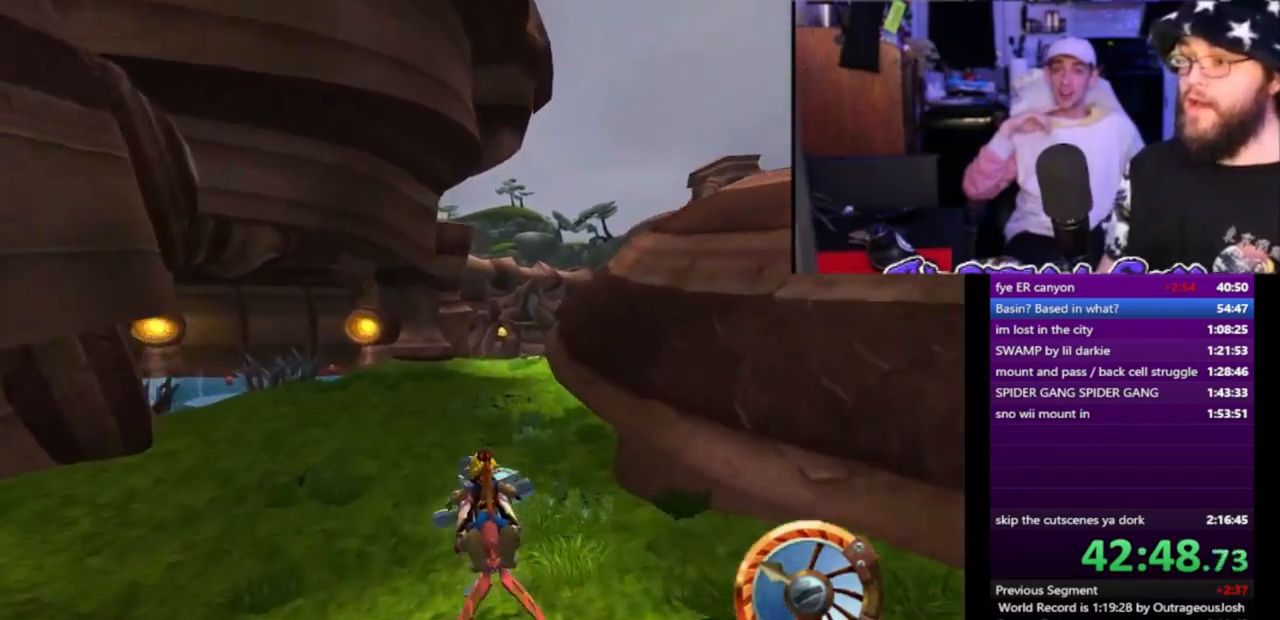
{"buttons": ["CROSS"], "left_stick": "center", "events": [[200, "left_stick", "left"], [400, "left_stick", "center"]]}
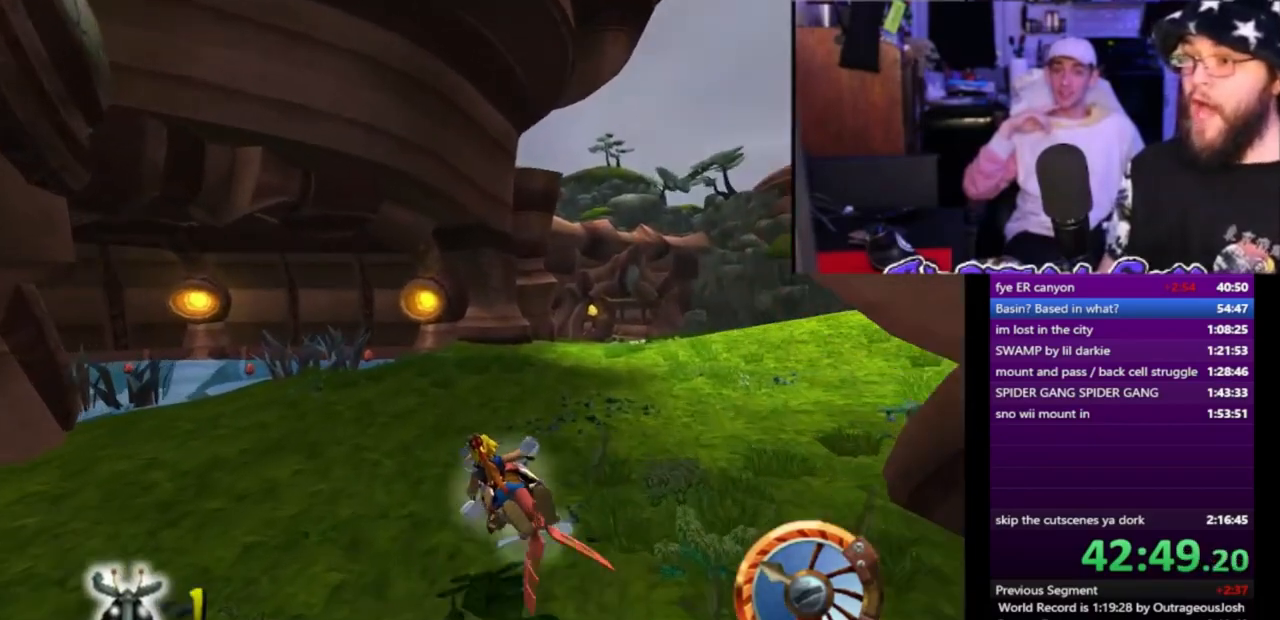
{"buttons": ["CROSS"], "left_stick": "center", "events": [[167, "left_stick", "left"], [300, "left_stick", "center"]]}
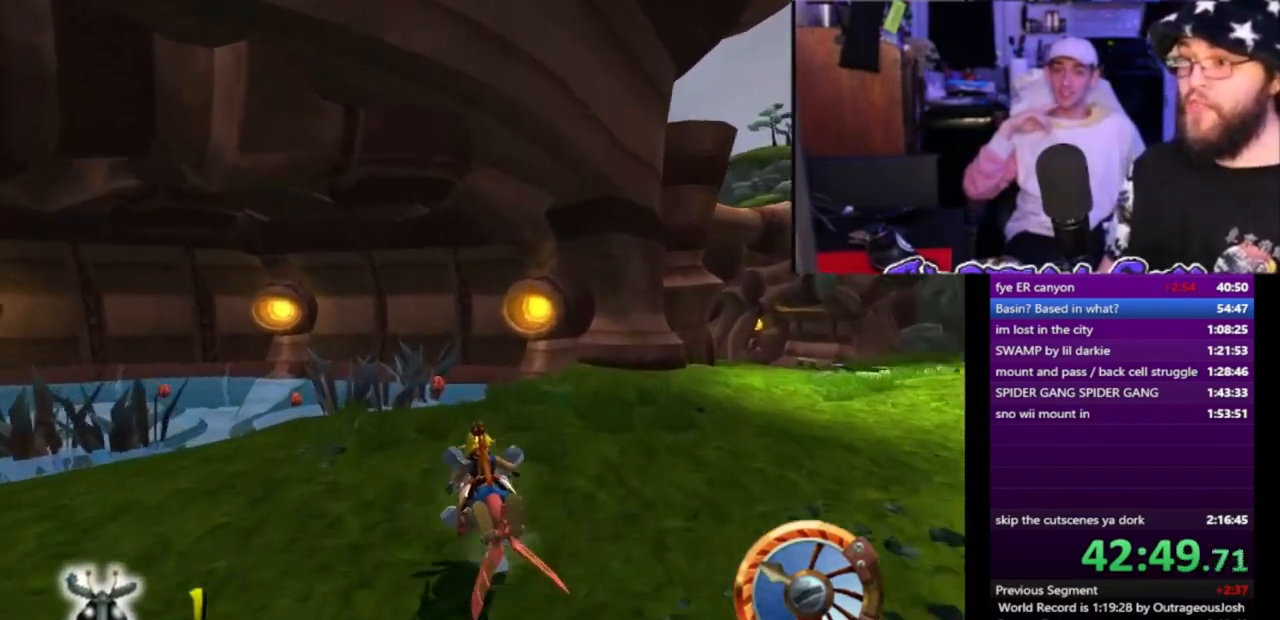
{"buttons": ["SQUARE"], "left_stick": "left"}
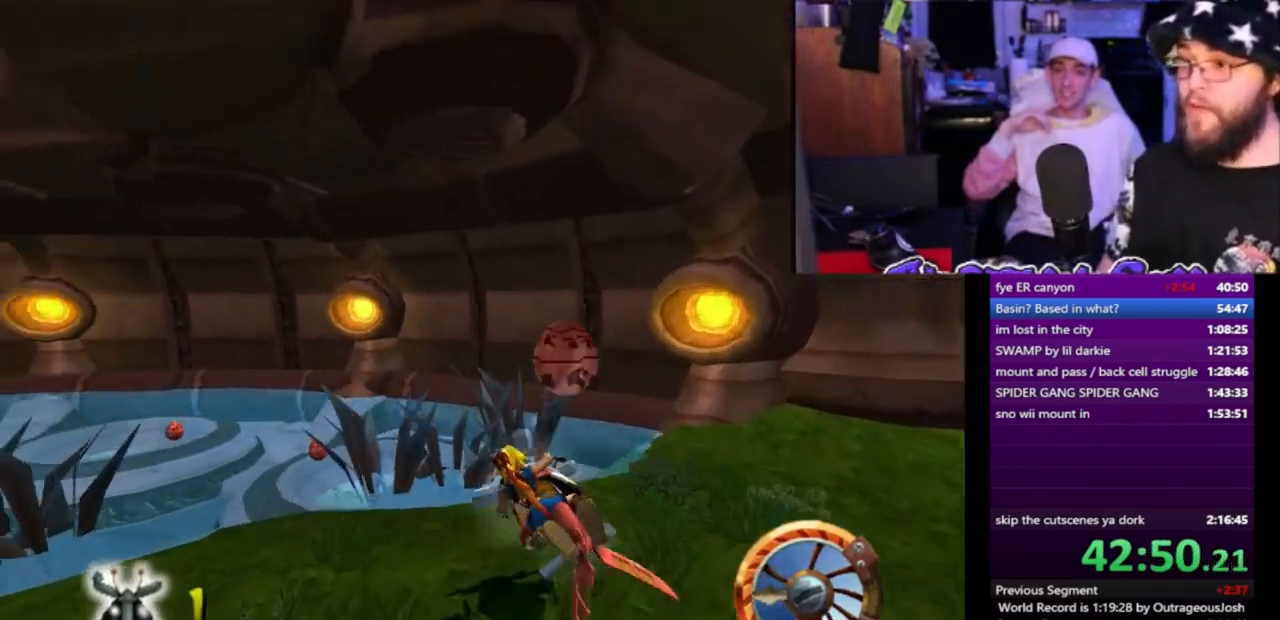
{"buttons": ["CROSS", "SQUARE"], "left_stick": "left", "events": [[467, "CROSS", "down"]]}
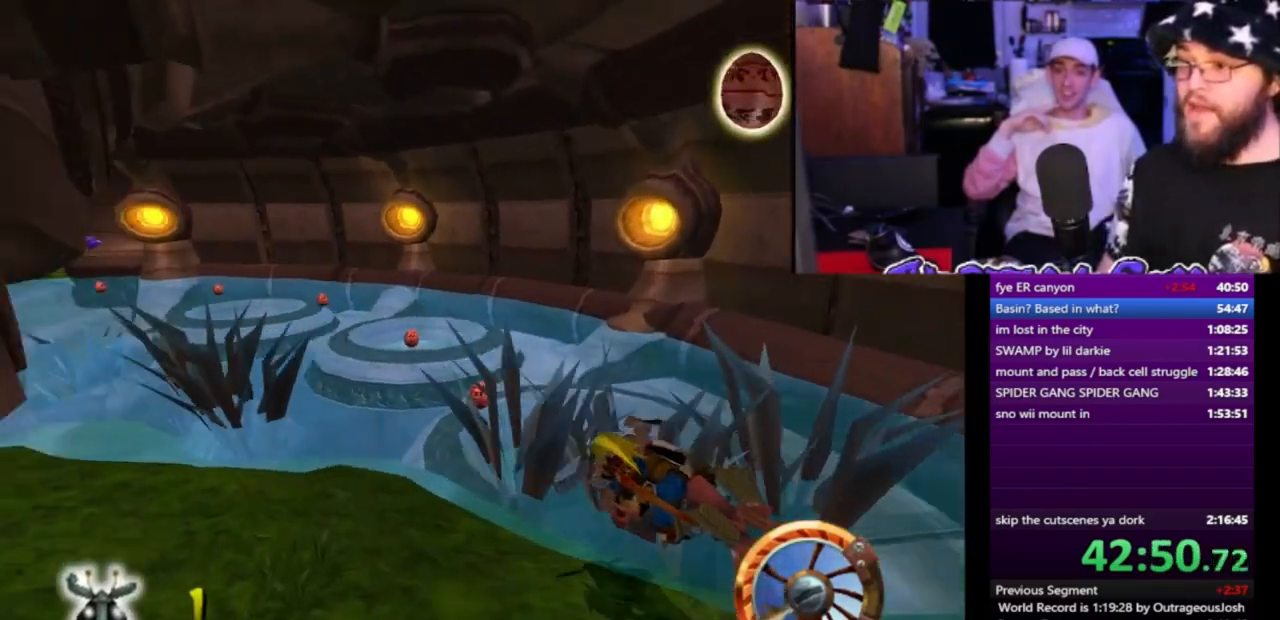
{"buttons": ["CROSS"], "left_stick": "center", "events": [[33, "left_stick", "center"], [100, "SQUARE", "up"], [233, "left_stick", "right"], [367, "left_stick", "center"]]}
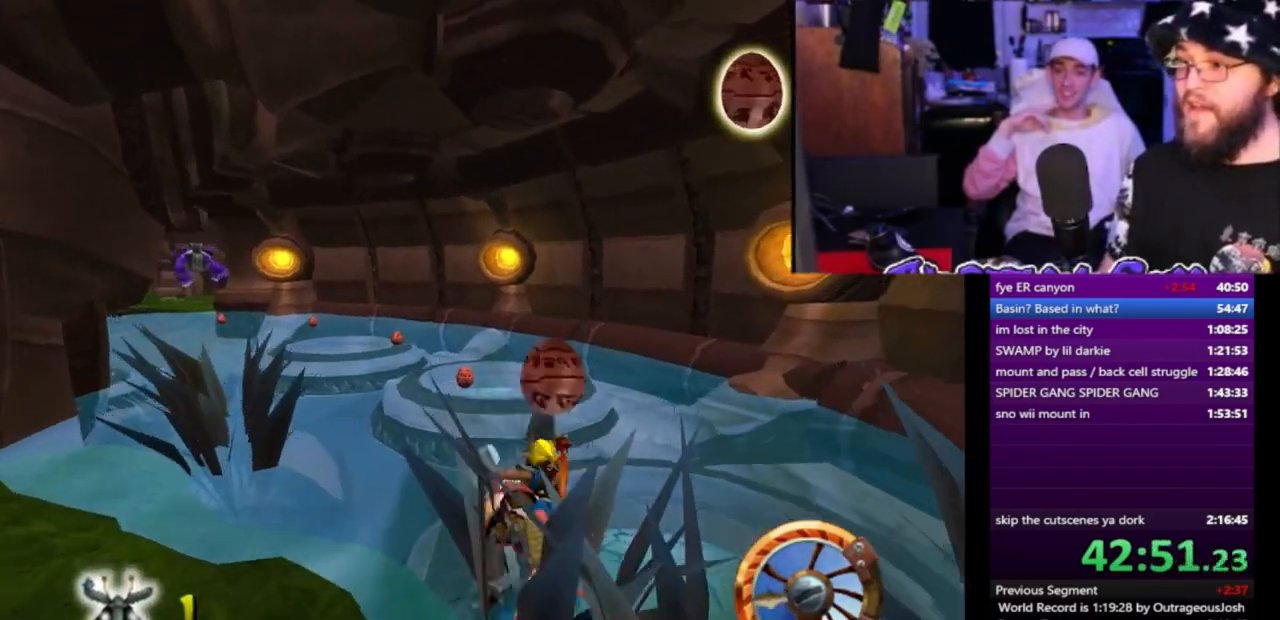
{"buttons": ["CROSS"], "left_stick": "center", "events": [[33, "left_stick", "right"], [133, "left_stick", "center"], [267, "left_stick", "left"], [500, "left_stick", "center"]]}
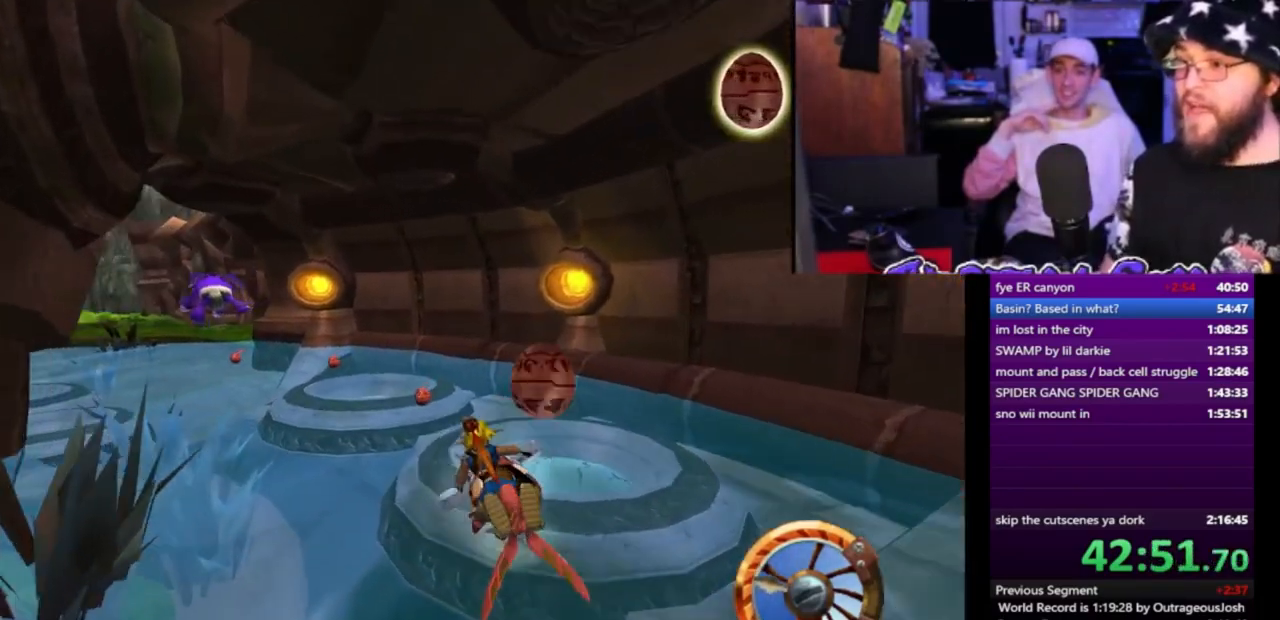
{"buttons": ["CROSS"], "left_stick": "left", "events": [[367, "left_stick", "left"]]}
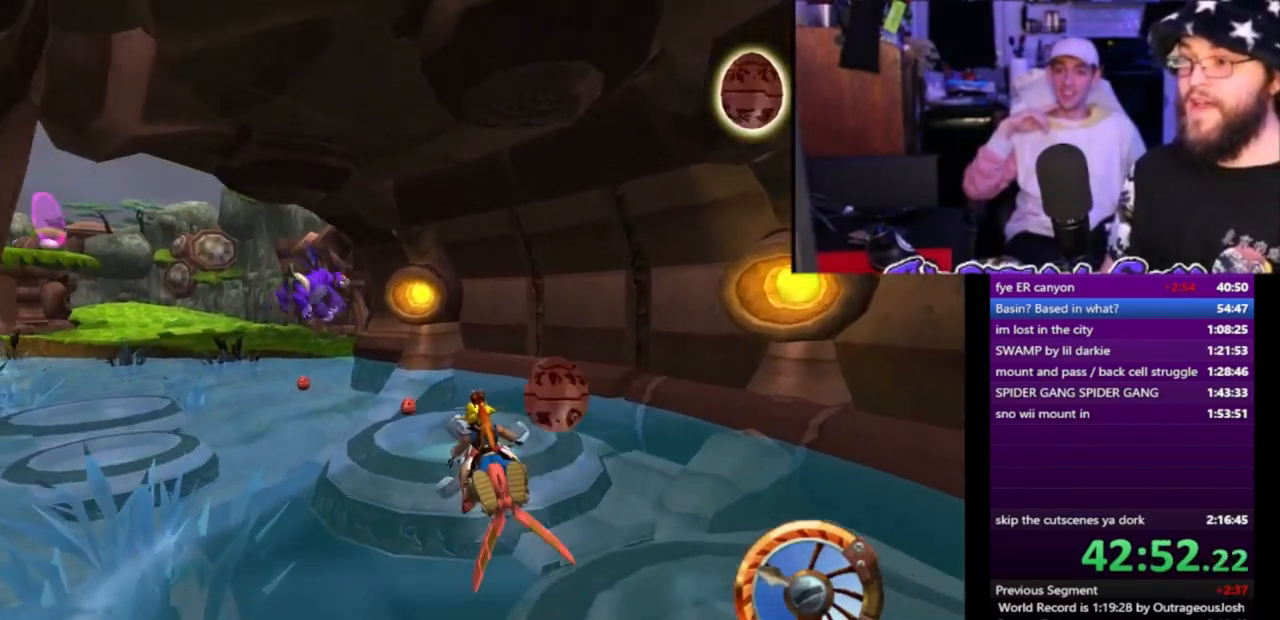
{"buttons": ["CROSS"], "left_stick": "center", "events": [[167, "left_stick", "center"], [267, "left_stick", "left"], [400, "left_stick", "center"]]}
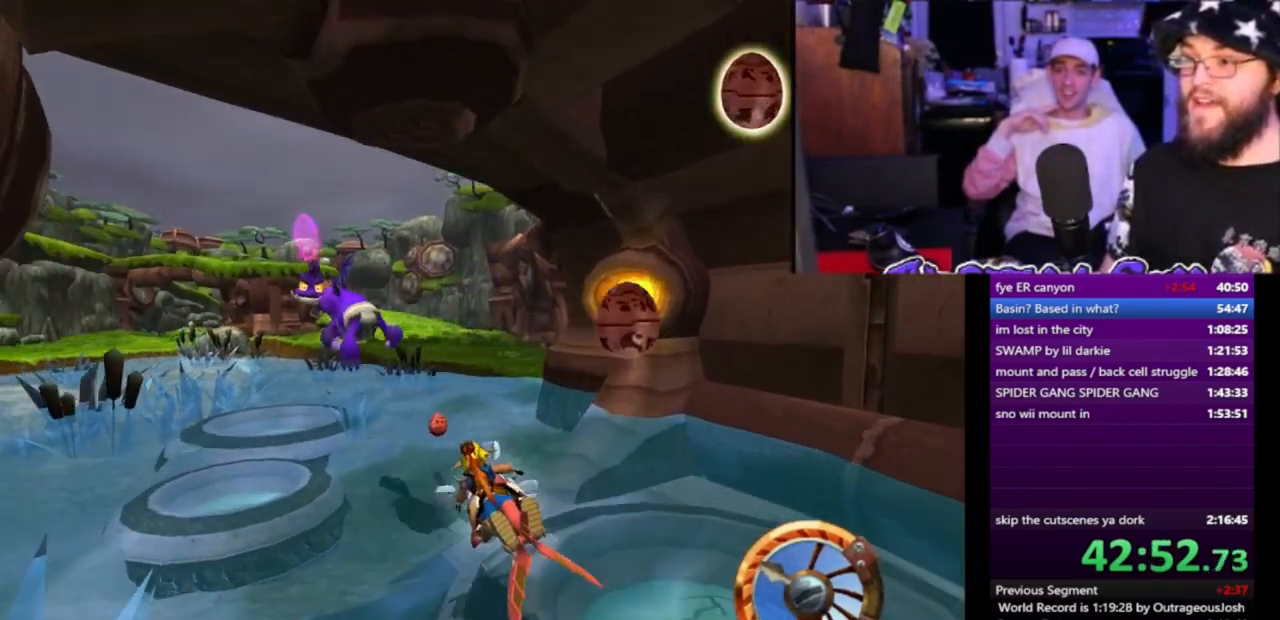
{"buttons": ["CROSS"], "left_stick": "left", "events": [[67, "left_stick", "left"]]}
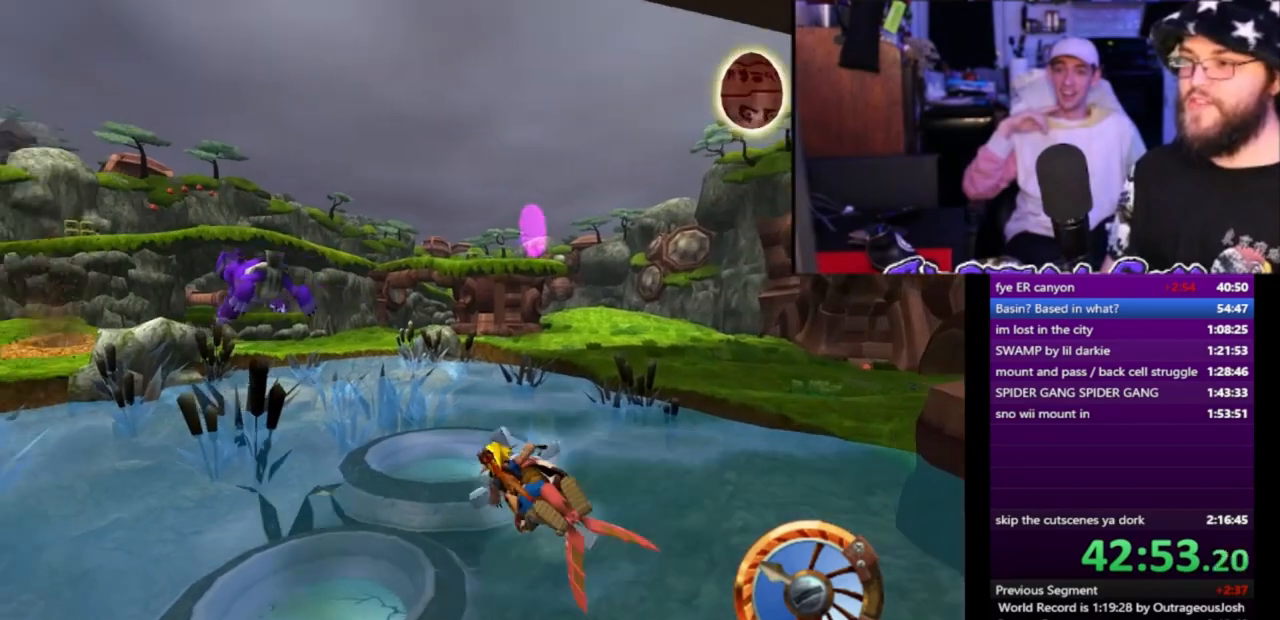
{"buttons": ["CROSS"], "left_stick": "left", "events": []}
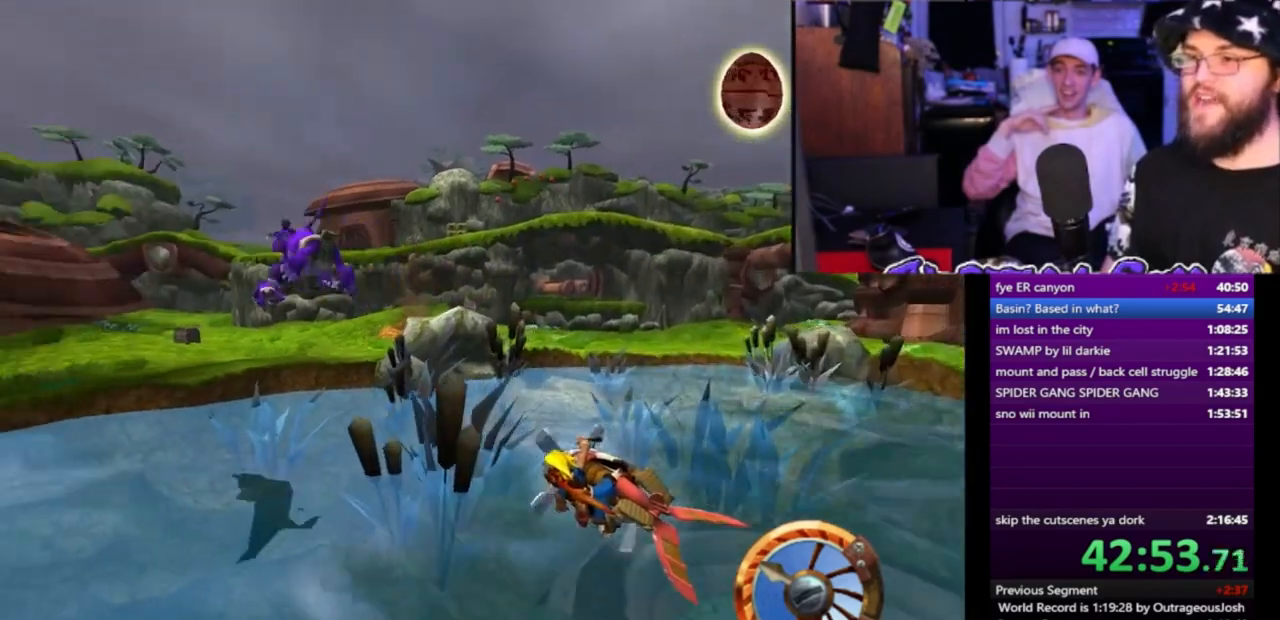
{"buttons": ["CROSS"], "left_stick": "left", "events": []}
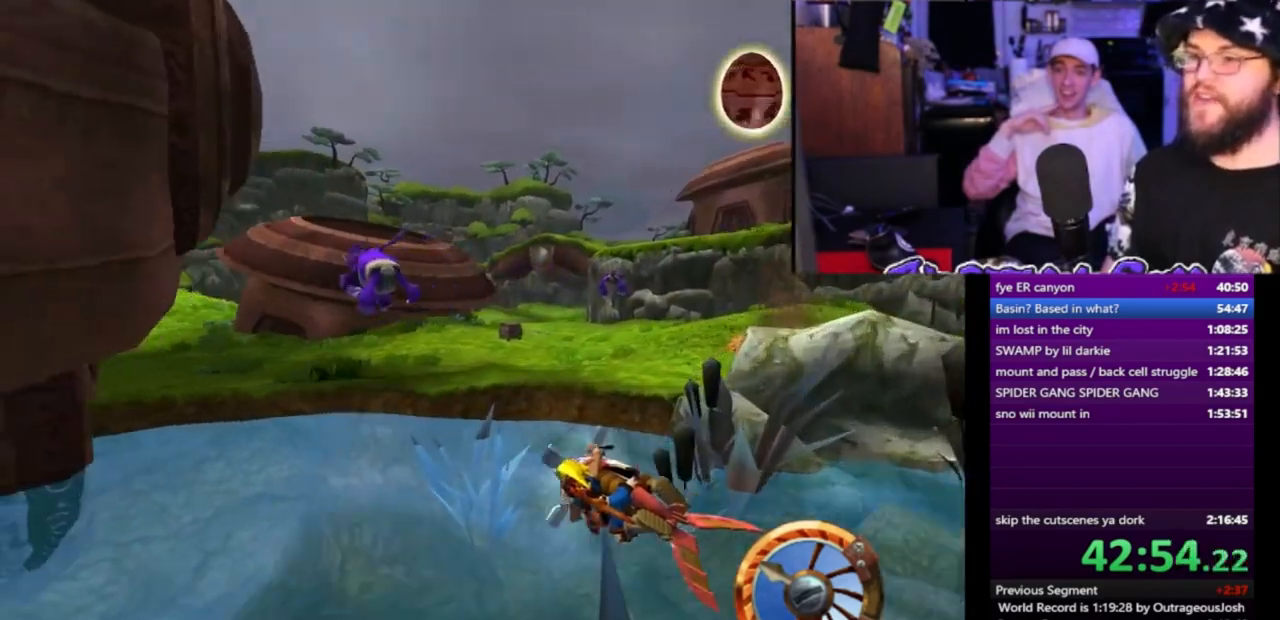
{"buttons": ["CROSS"], "left_stick": "center", "events": [[200, "left_stick", "center"]]}
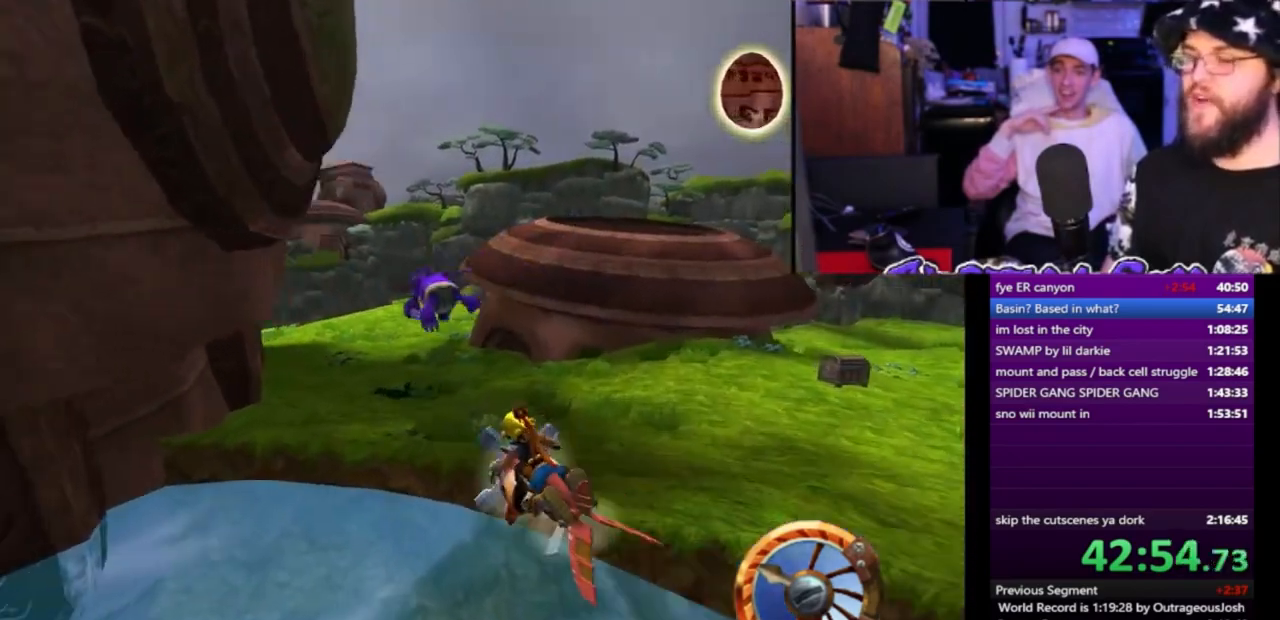
{"buttons": ["CROSS"], "left_stick": "center", "events": []}
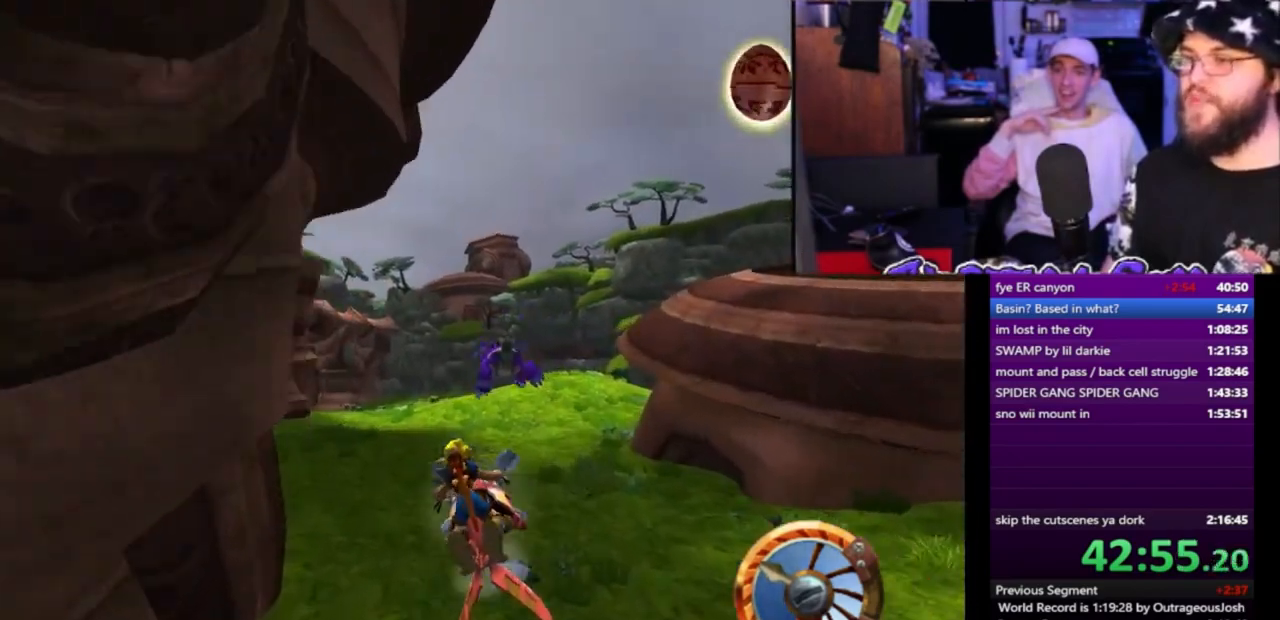
{"buttons": ["CROSS"], "left_stick": "center", "events": [[67, "left_stick", "right"], [233, "left_stick", "center"]]}
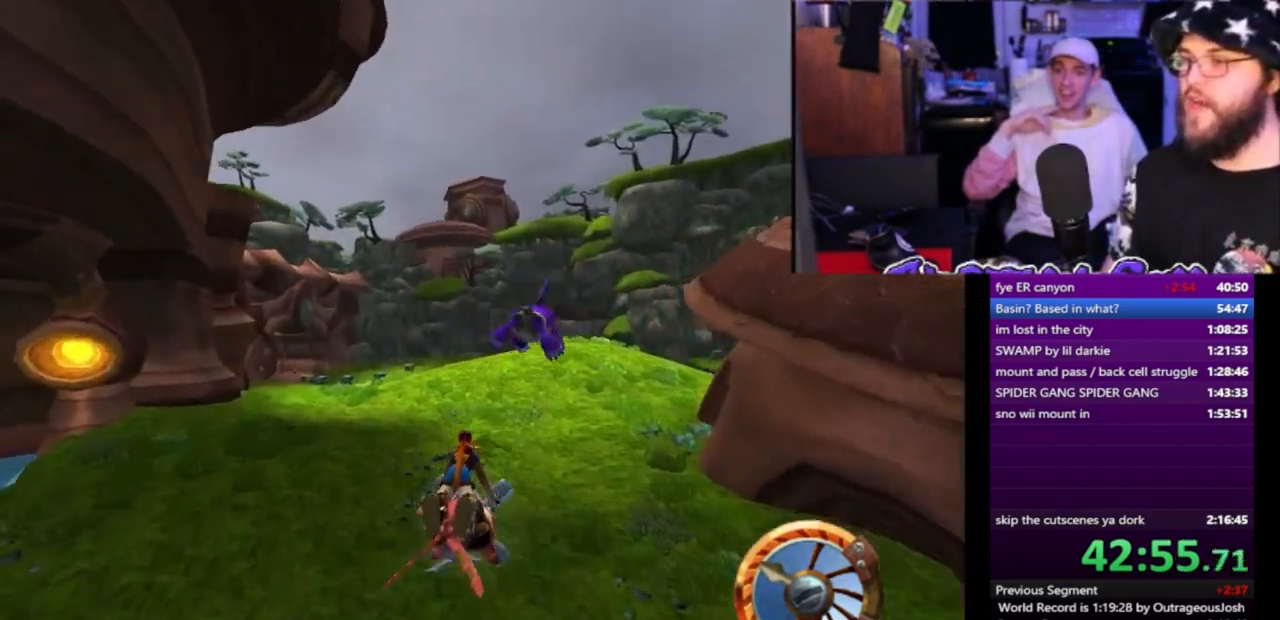
{"buttons": ["CROSS"], "left_stick": "center", "events": [[267, "left_stick", "right"], [433, "left_stick", "center"]]}
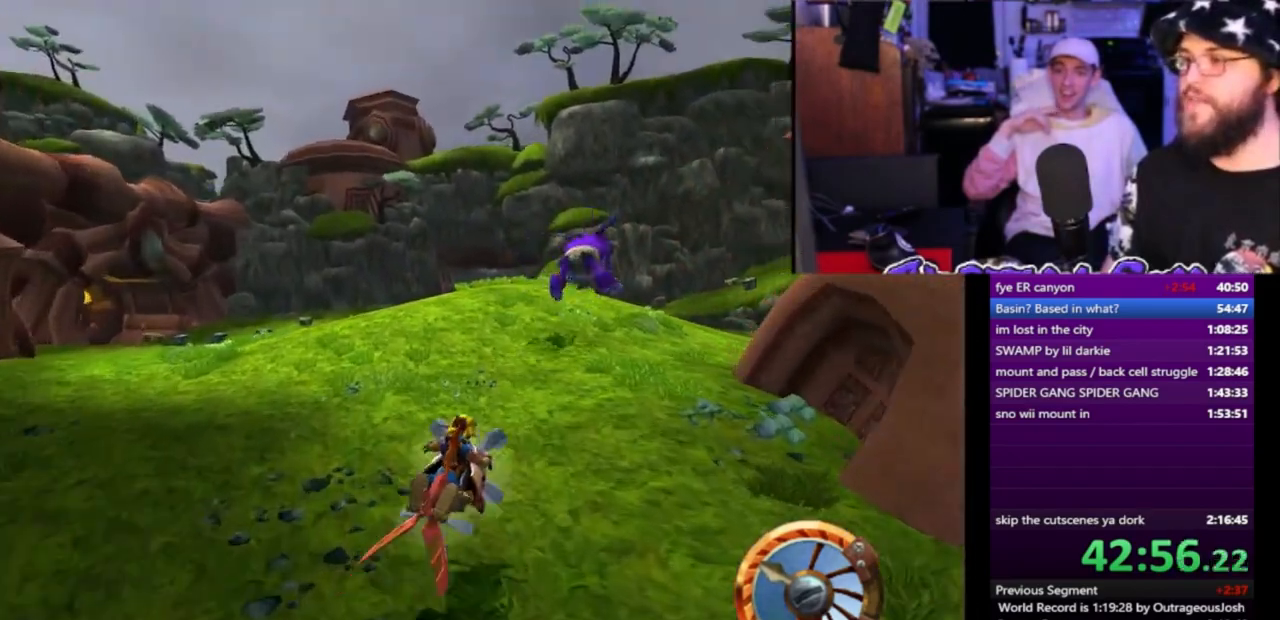
{"buttons": ["CROSS"], "left_stick": "right", "events": [[67, "left_stick", "right"], [233, "left_stick", "center"], [333, "left_stick", "right"]]}
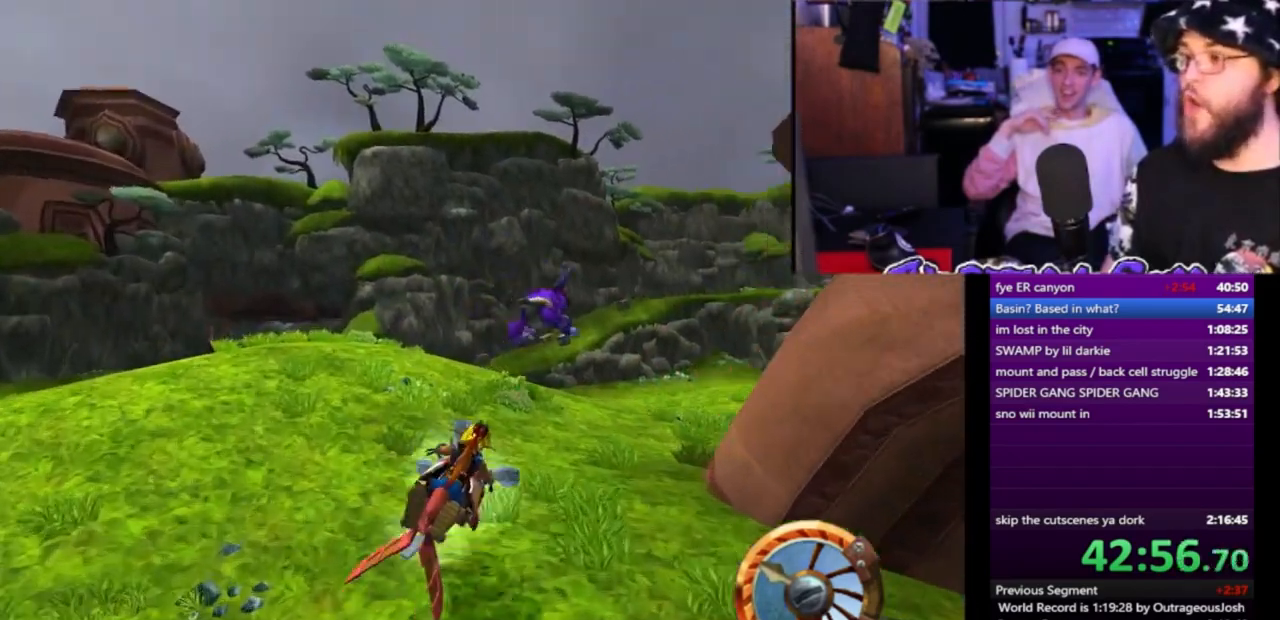
{"buttons": ["CROSS"], "left_stick": "right", "events": [[67, "left_stick", "center"], [133, "left_stick", "right"]]}
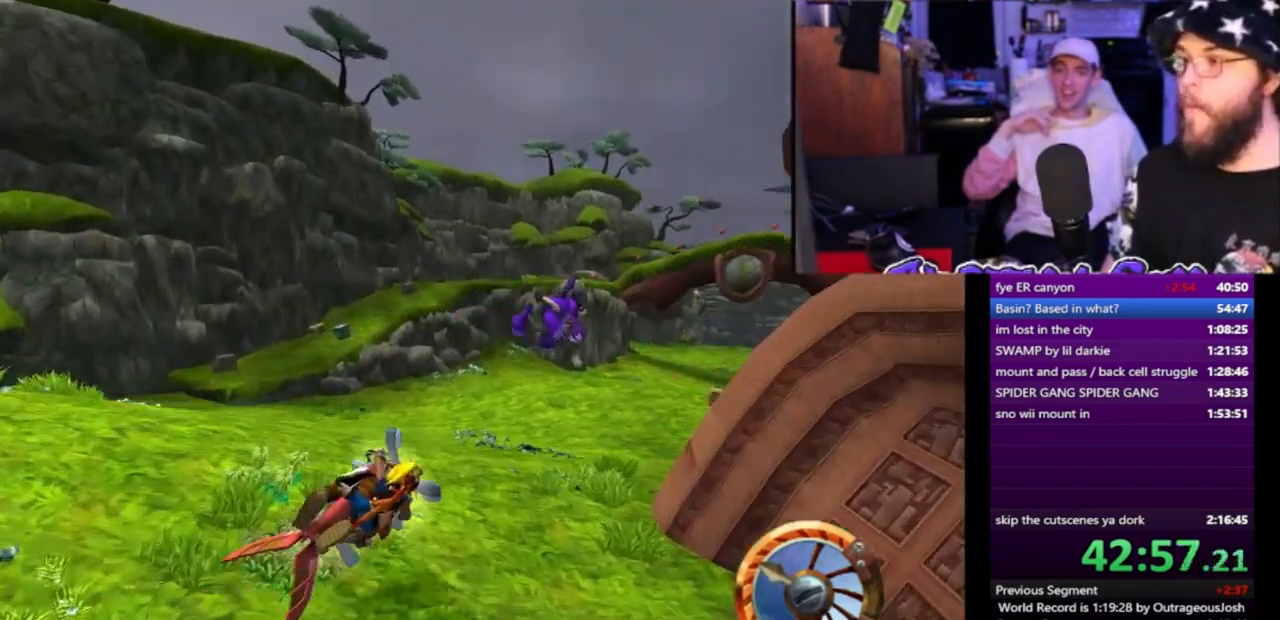
{"buttons": ["CROSS"], "left_stick": "right", "events": [[167, "left_stick", "center"], [233, "left_stick", "right"]]}
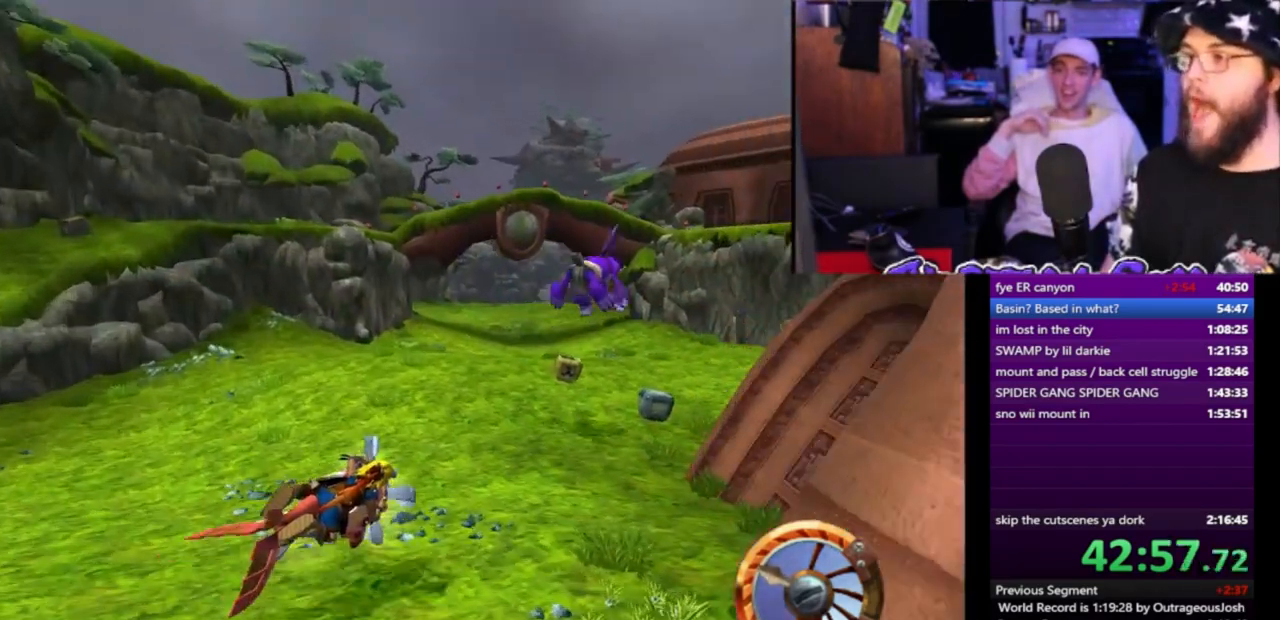
{"buttons": ["CROSS"], "left_stick": "center", "events": [[400, "left_stick", "center"]]}
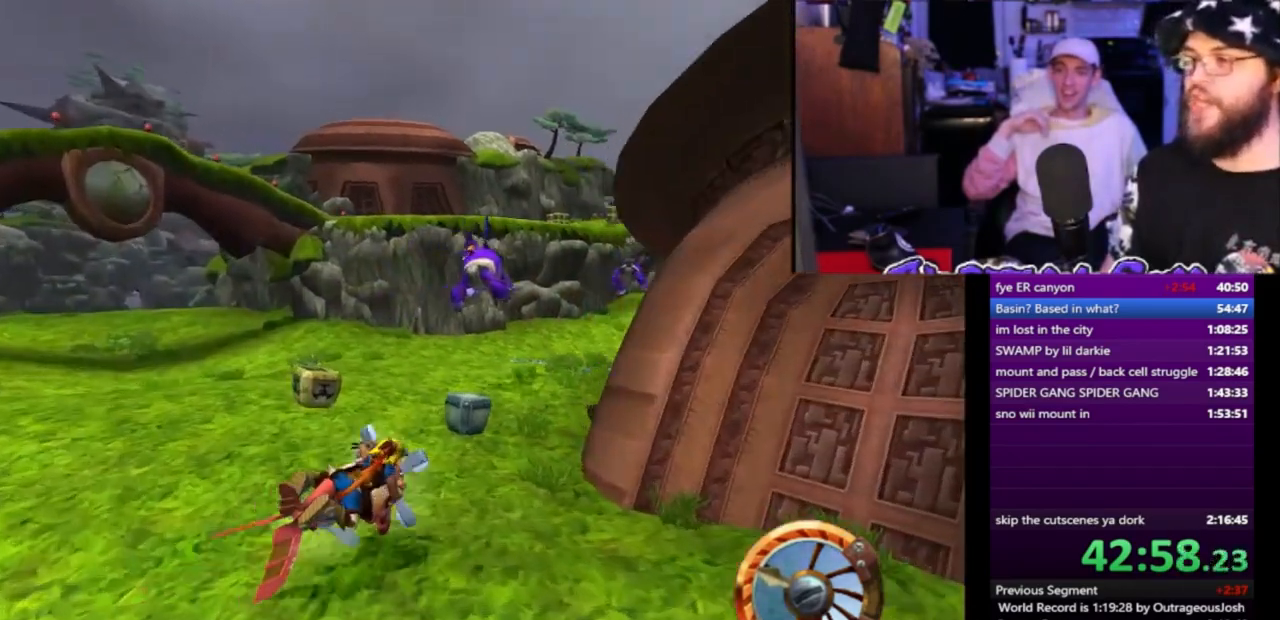
{"buttons": ["CROSS"], "left_stick": "right", "events": [[33, "left_stick", "left"], [200, "left_stick", "right"], [400, "left_stick", "center"], [500, "left_stick", "right"]]}